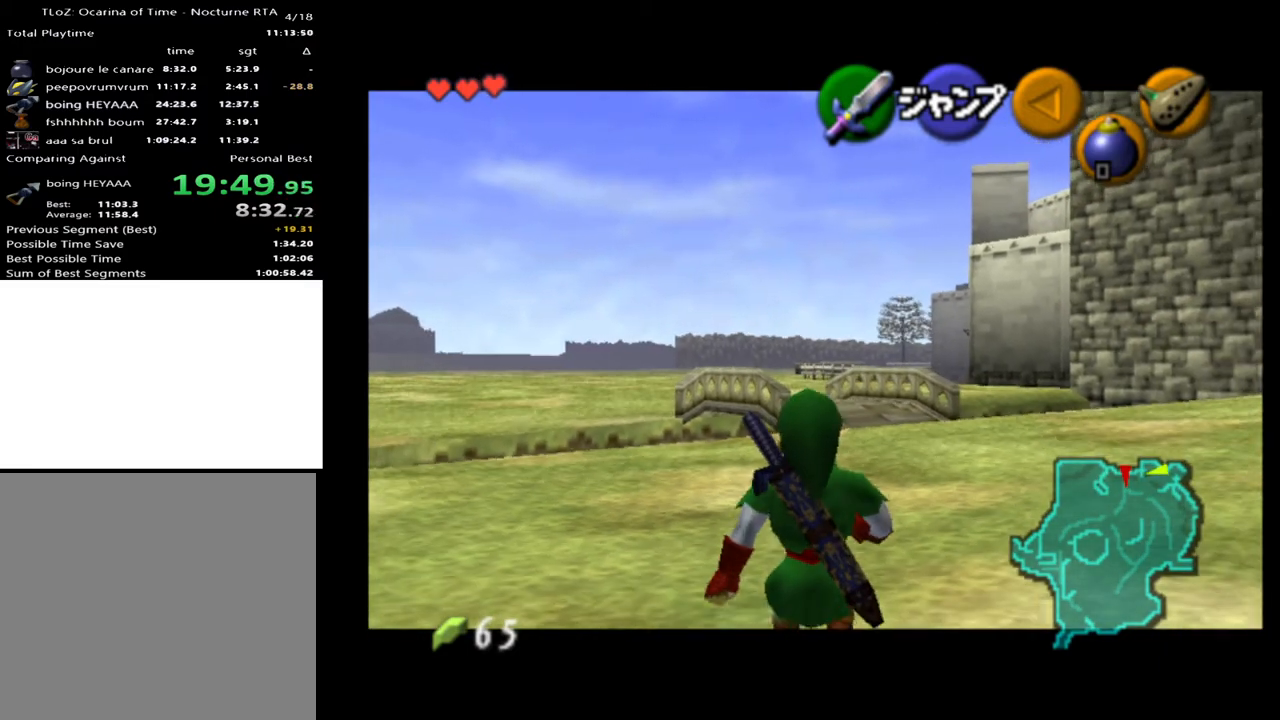
Gameplay with a controller (Xbox layout); each line is a JSON object with the inputs held at the frame after it. "events" lists button and stick changes between this image and that frame as [ms after this image, input, new state], when the widget could be followed in between. Not read: L1 L3 R1 R3.
{"buttons": ["L2"], "left_stick": "down", "right_stick": "center", "events": []}
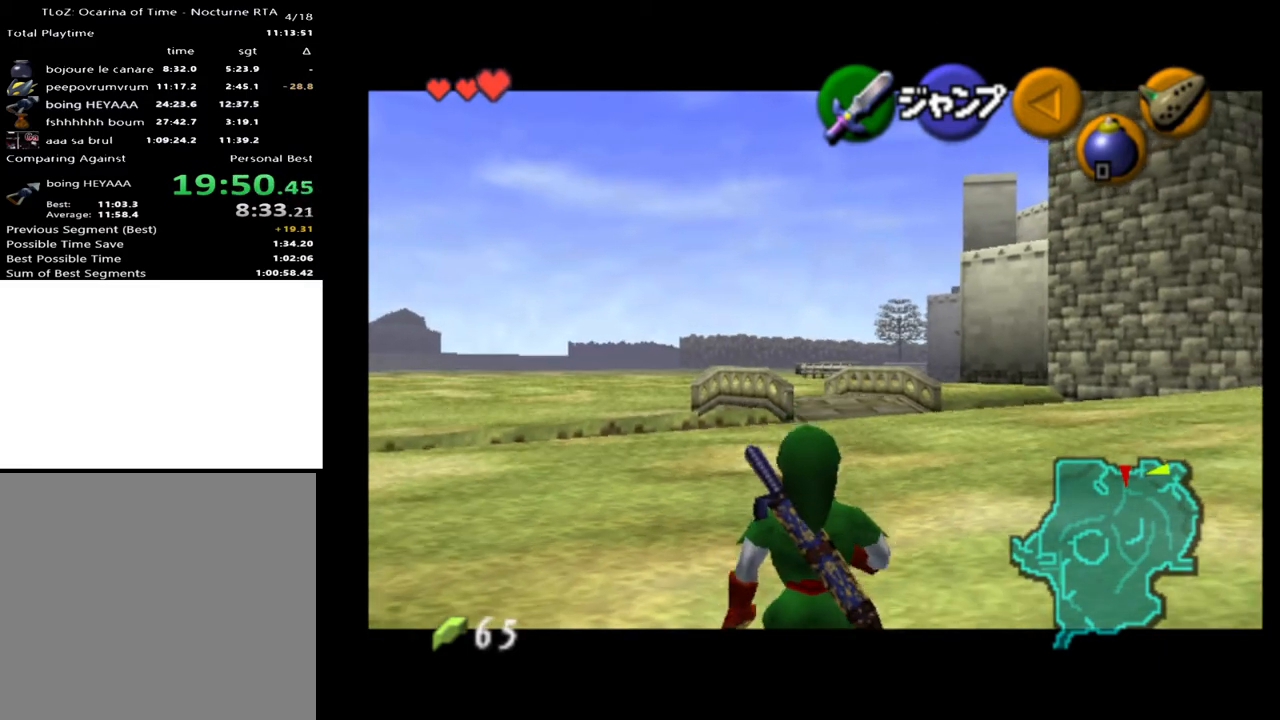
{"buttons": ["L2"], "left_stick": "down", "right_stick": "center", "events": []}
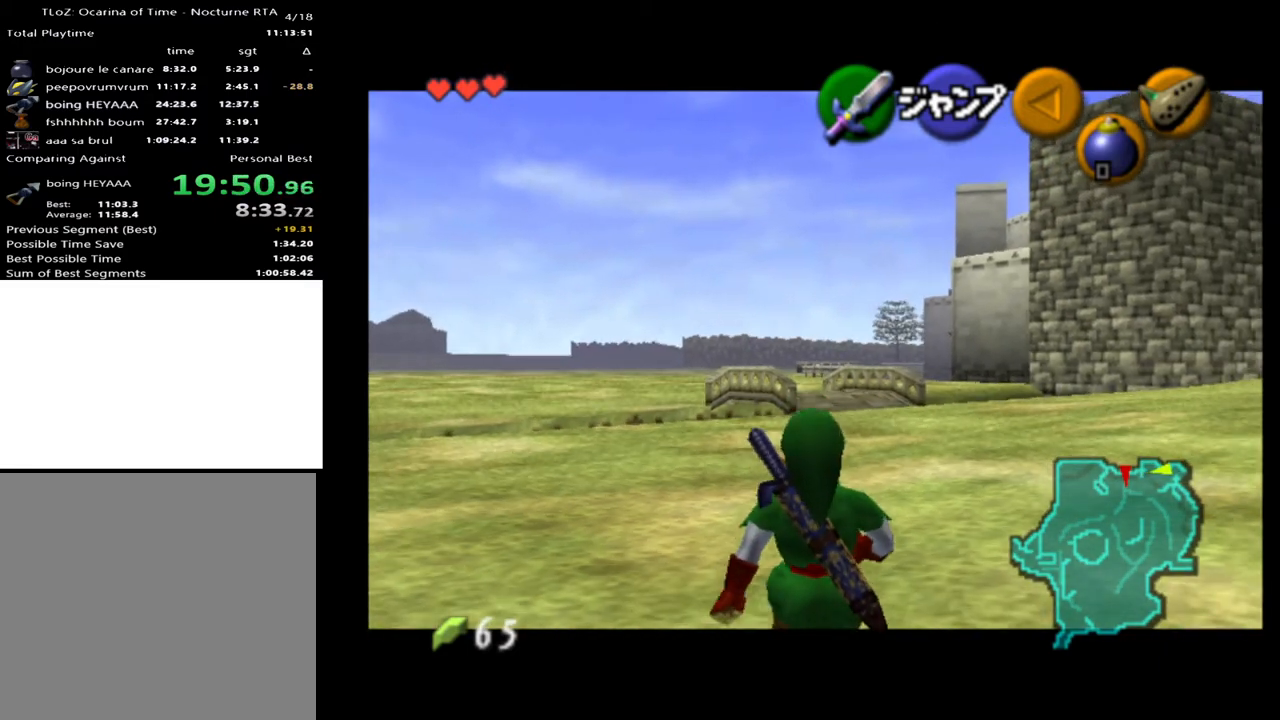
{"buttons": ["L2"], "left_stick": "down", "right_stick": "center", "events": []}
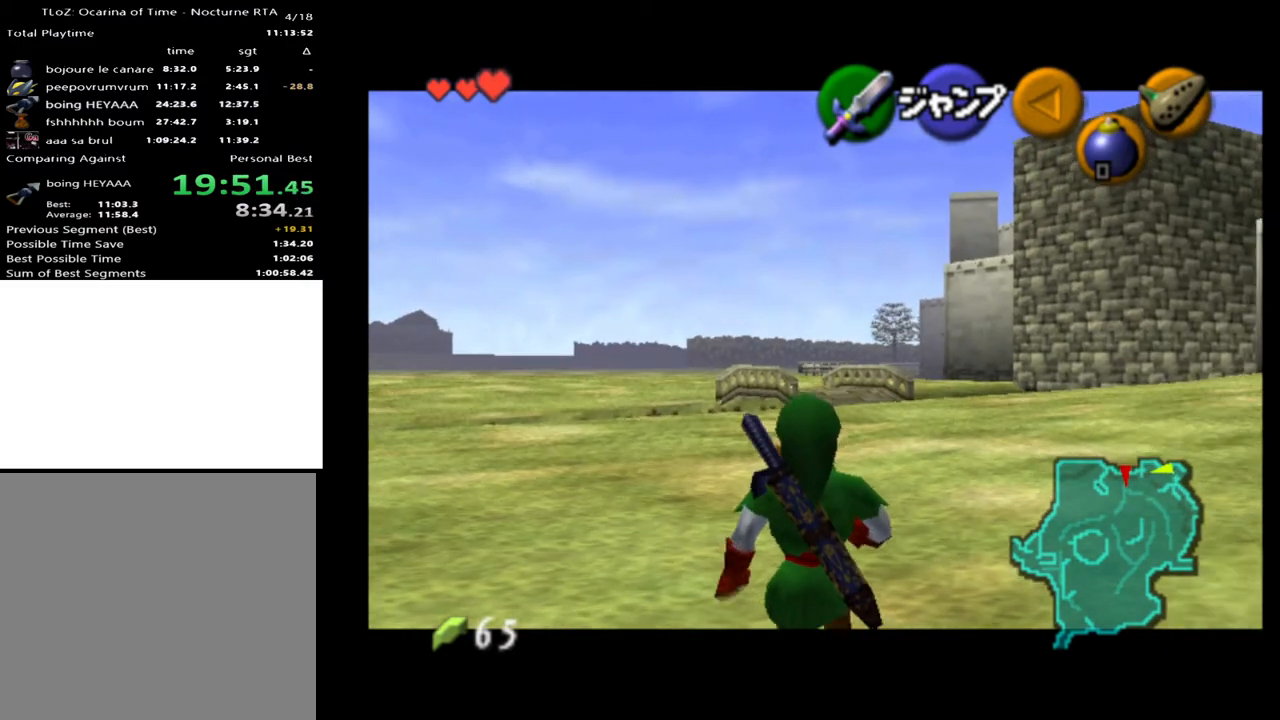
{"buttons": ["L2"], "left_stick": "down", "right_stick": "center", "events": []}
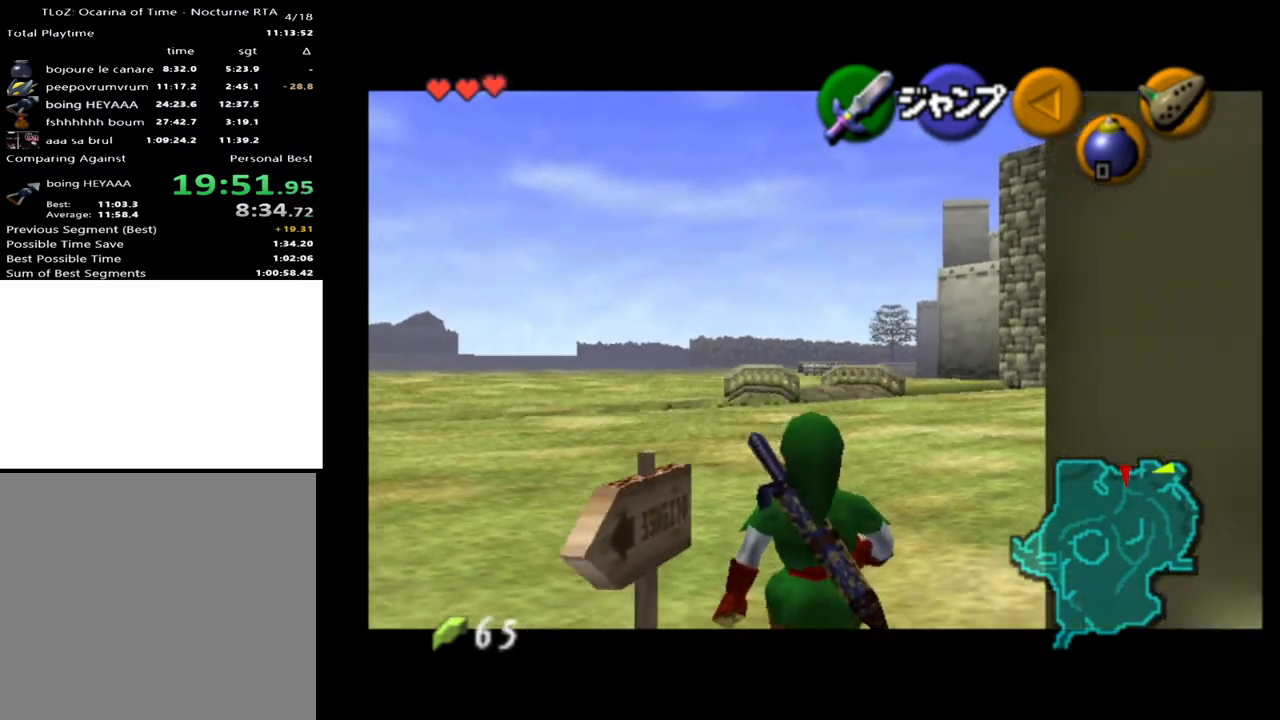
{"buttons": [], "left_stick": "right", "right_stick": "center", "events": [[267, "L2", "up"], [300, "left_stick", "down-right"], [467, "left_stick", "right"]]}
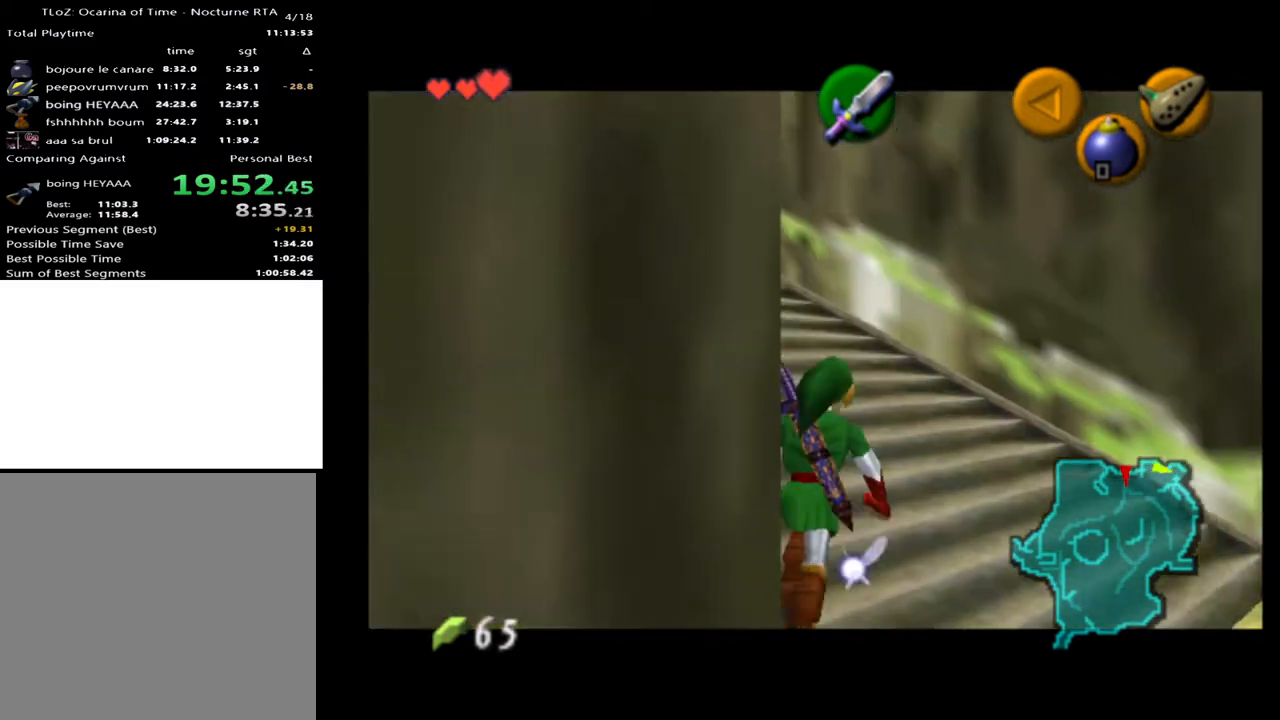
{"buttons": [], "left_stick": "up-left", "right_stick": "center", "events": [[233, "left_stick", "up"], [300, "left_stick", "up-left"]]}
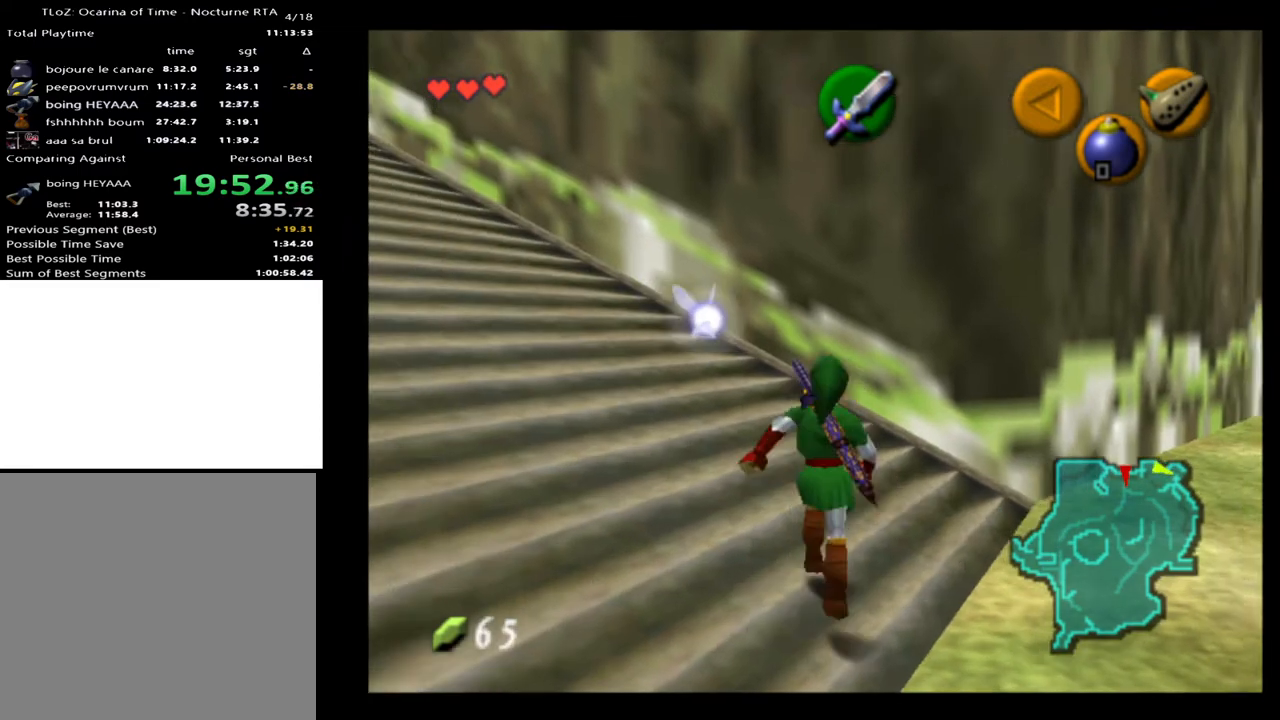
{"buttons": [], "left_stick": "up-left", "right_stick": "center", "events": [[233, "A", "down"], [367, "A", "up"]]}
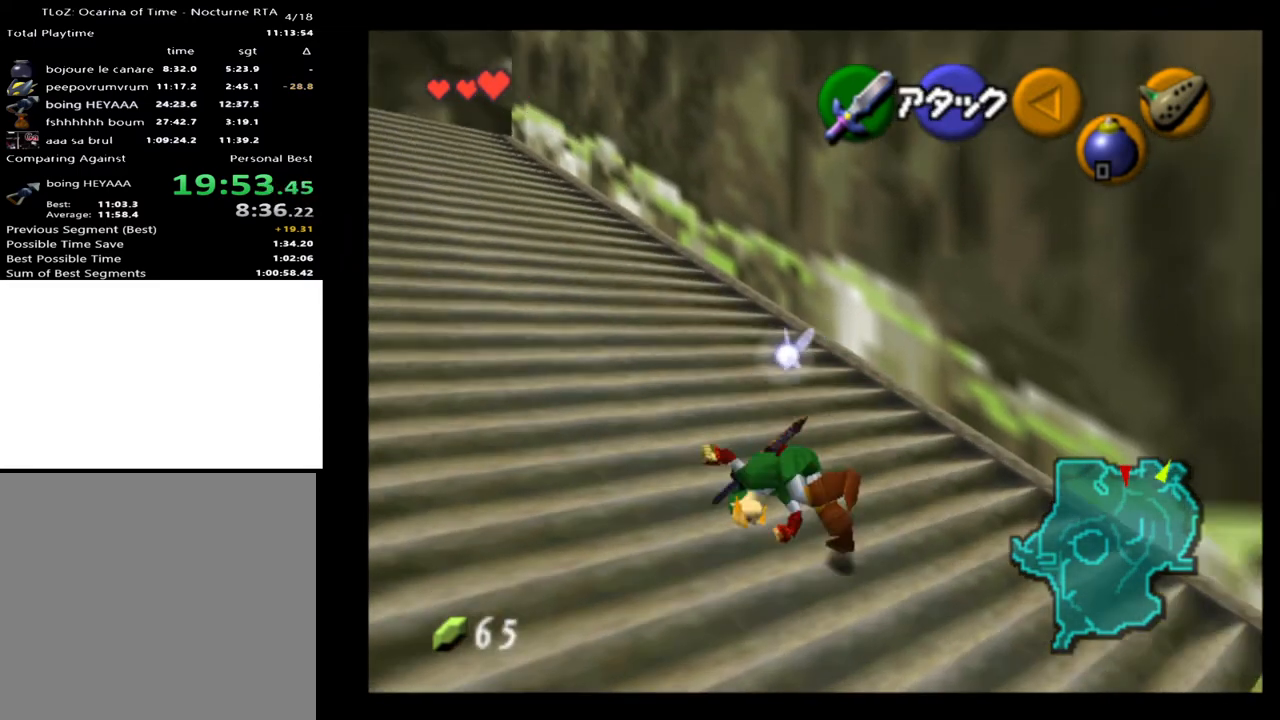
{"buttons": ["A"], "left_stick": "up-left", "right_stick": "center", "events": [[500, "A", "down"]]}
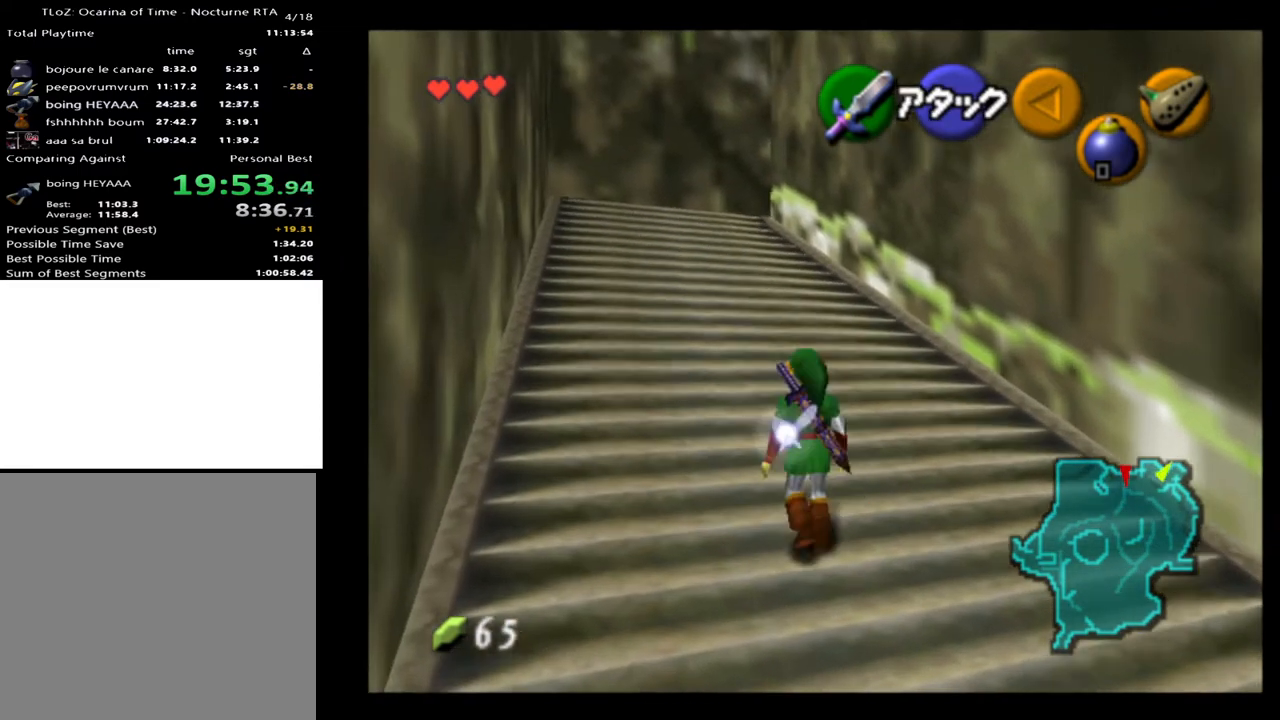
{"buttons": [], "left_stick": "up-left", "right_stick": "center", "events": [[167, "A", "up"]]}
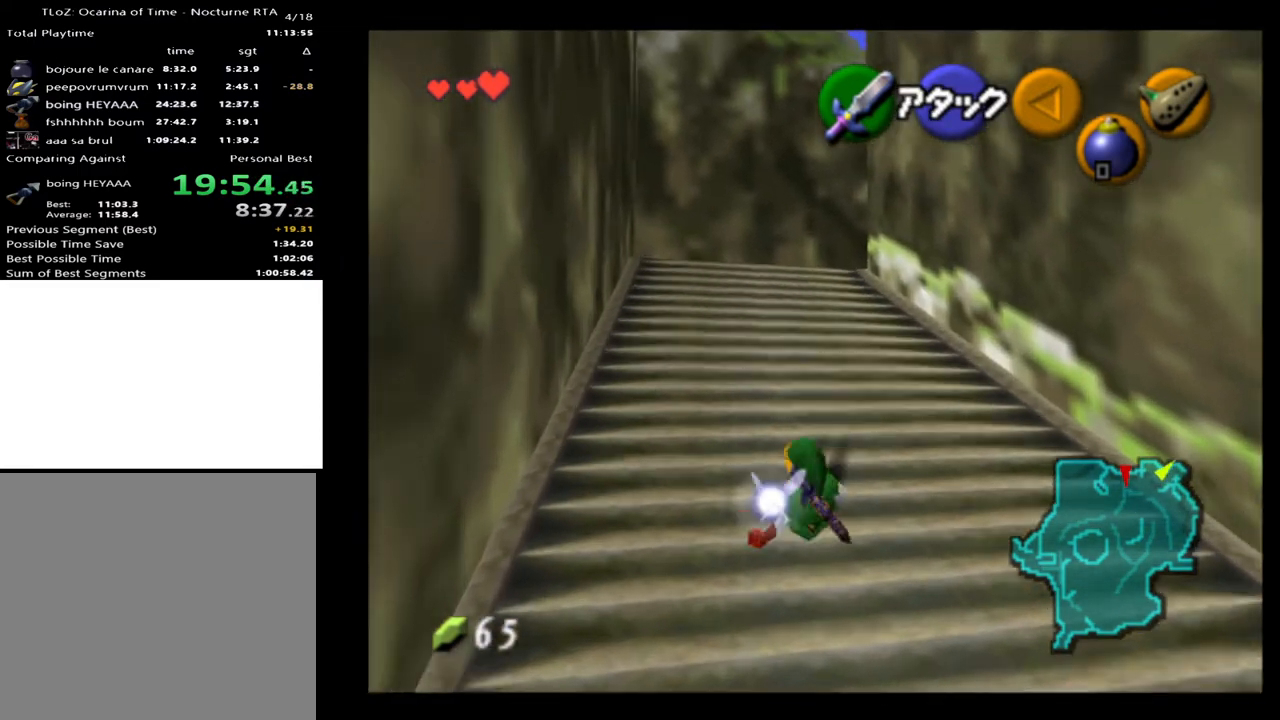
{"buttons": [], "left_stick": "up", "right_stick": "center", "events": [[133, "left_stick", "up"], [233, "A", "down"], [333, "A", "up"]]}
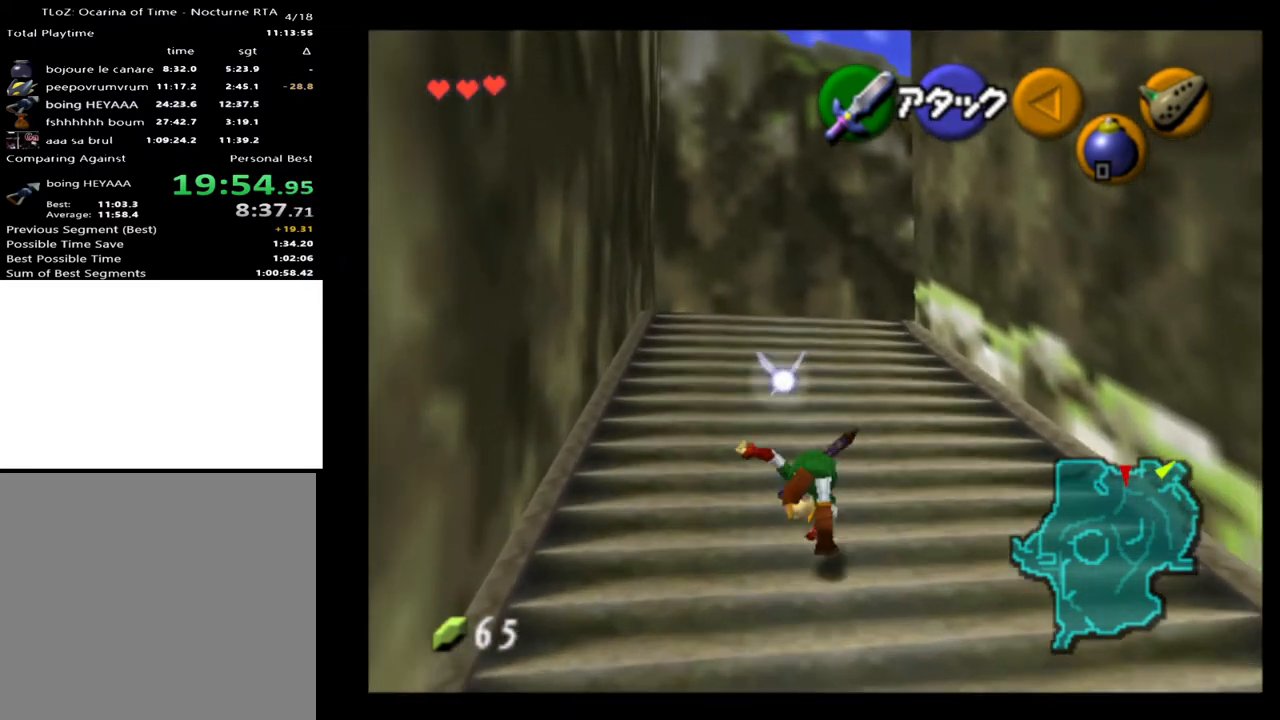
{"buttons": ["A"], "left_stick": "up", "right_stick": "center", "events": [[467, "A", "down"]]}
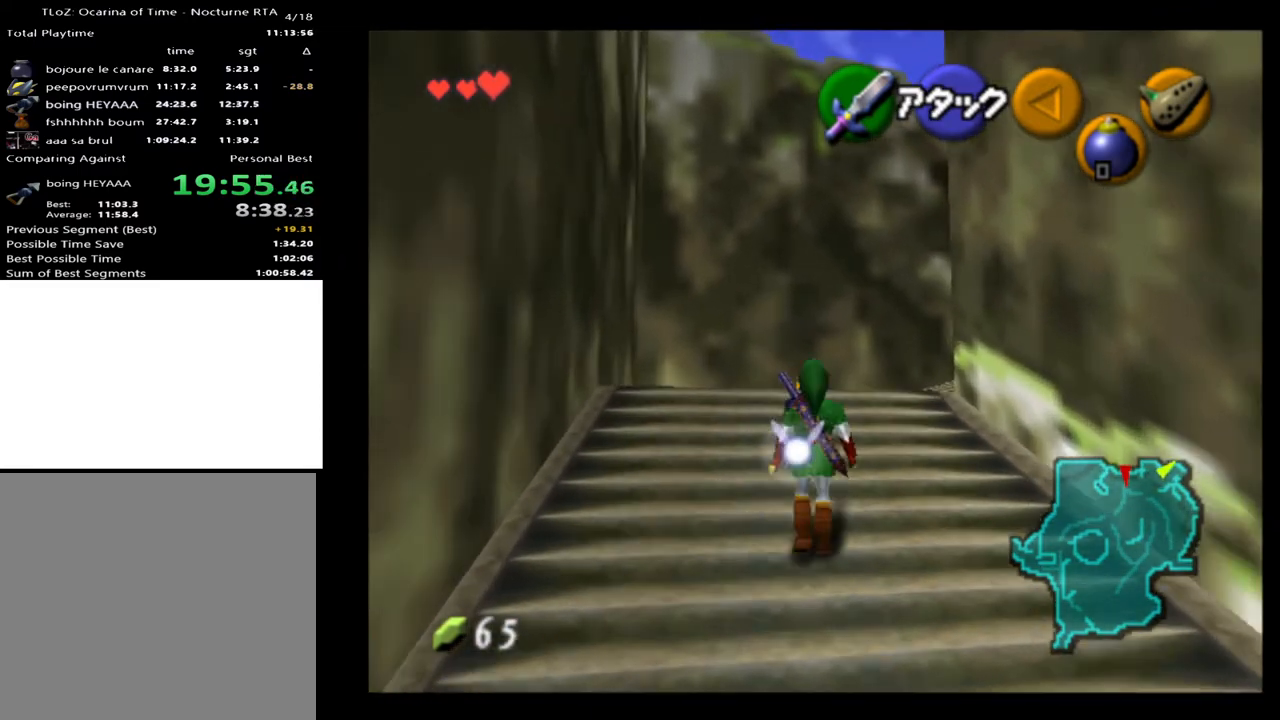
{"buttons": [], "left_stick": "up", "right_stick": "center", "events": [[100, "A", "up"]]}
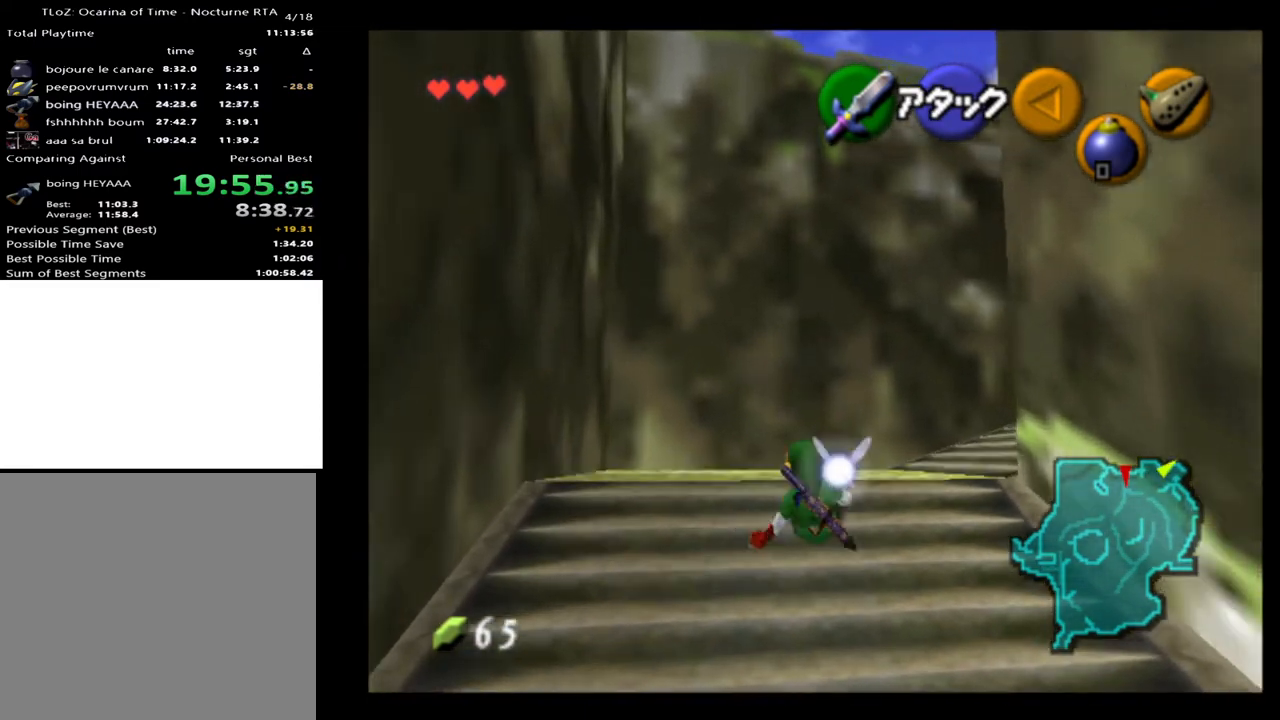
{"buttons": [], "left_stick": "center", "right_stick": "center", "events": [[300, "left_stick", "center"]]}
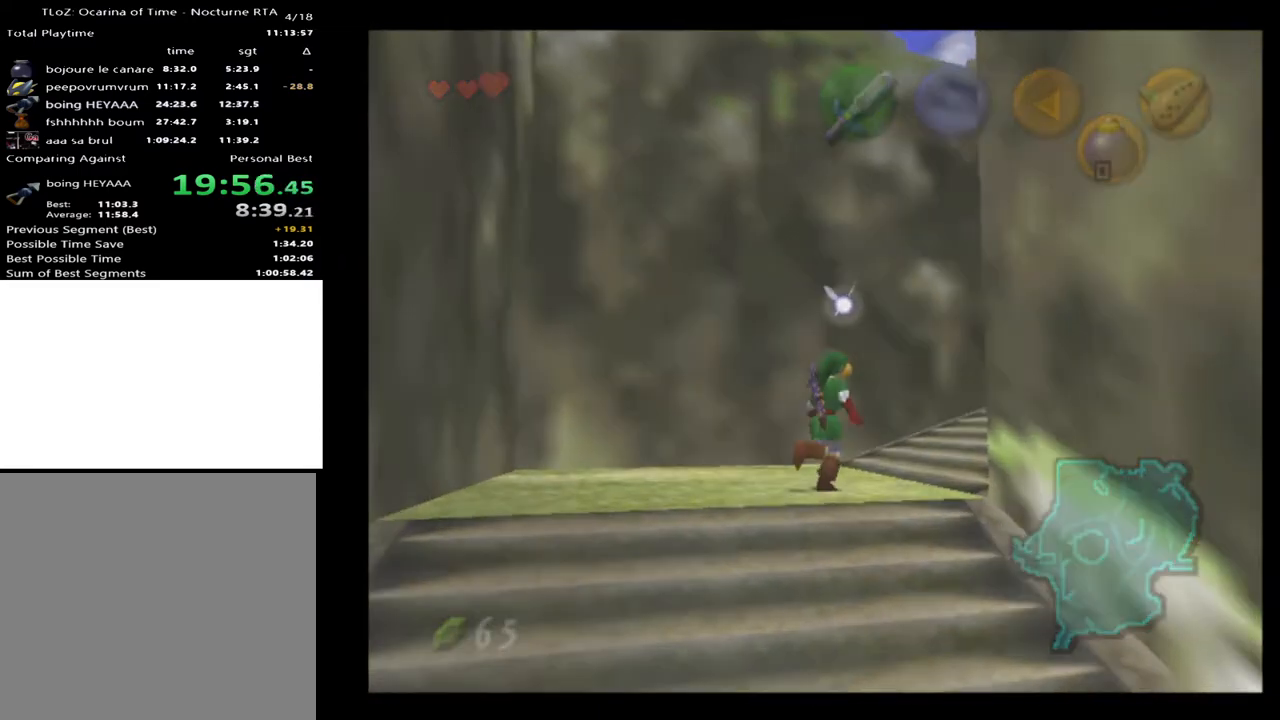
{"buttons": [], "left_stick": "center", "right_stick": "center", "events": []}
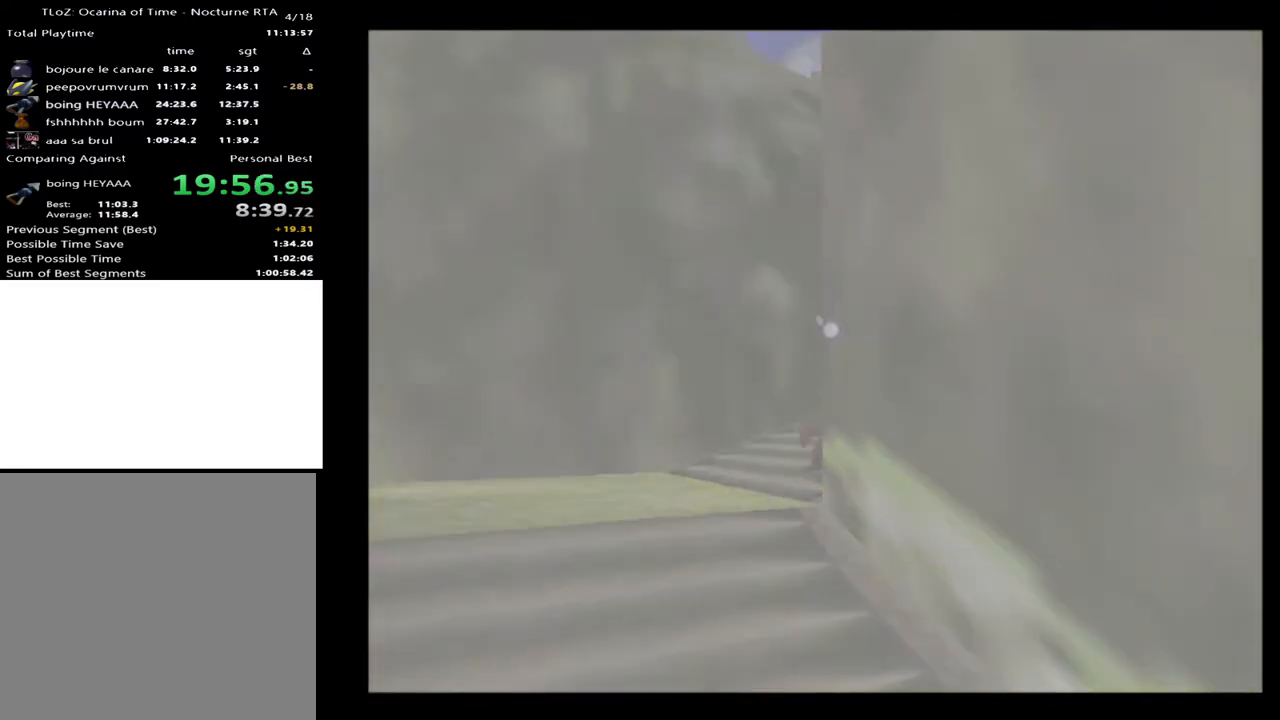
{"buttons": [], "left_stick": "up", "right_stick": "center", "events": [[500, "left_stick", "up"]]}
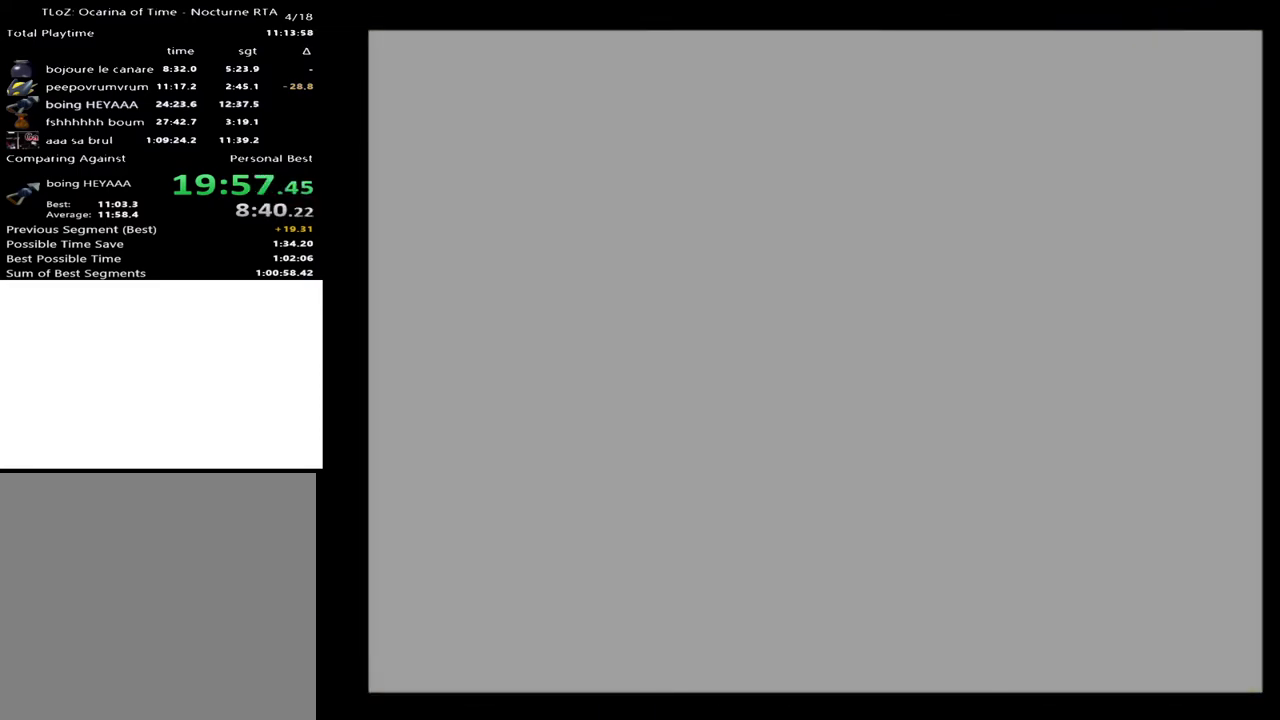
{"buttons": [], "left_stick": "up", "right_stick": "center", "events": []}
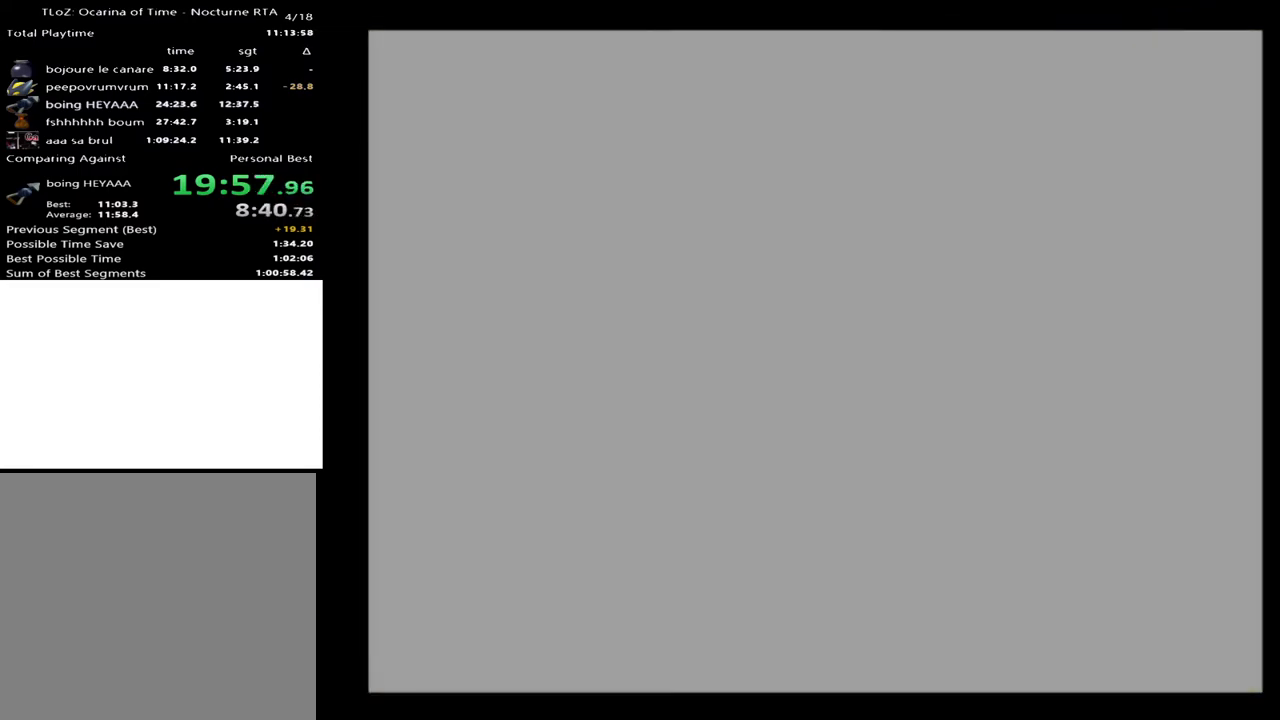
{"buttons": [], "left_stick": "up", "right_stick": "center", "events": []}
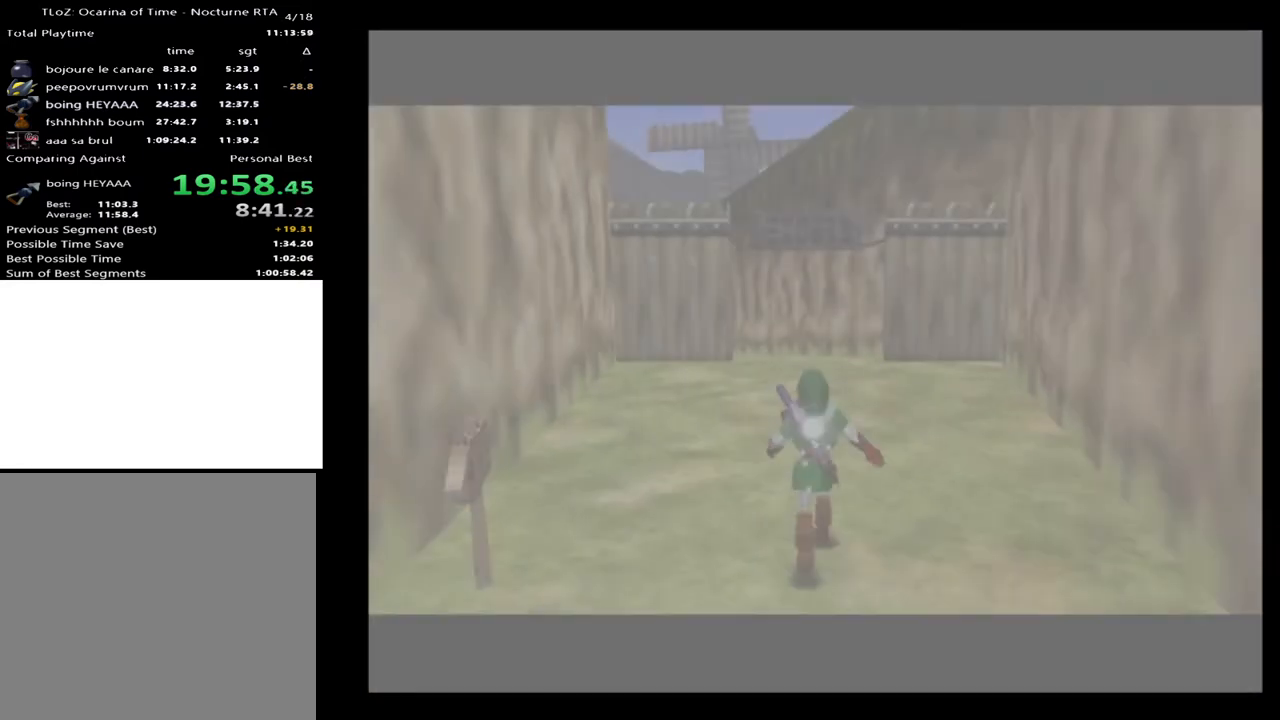
{"buttons": [], "left_stick": "up", "right_stick": "center", "events": []}
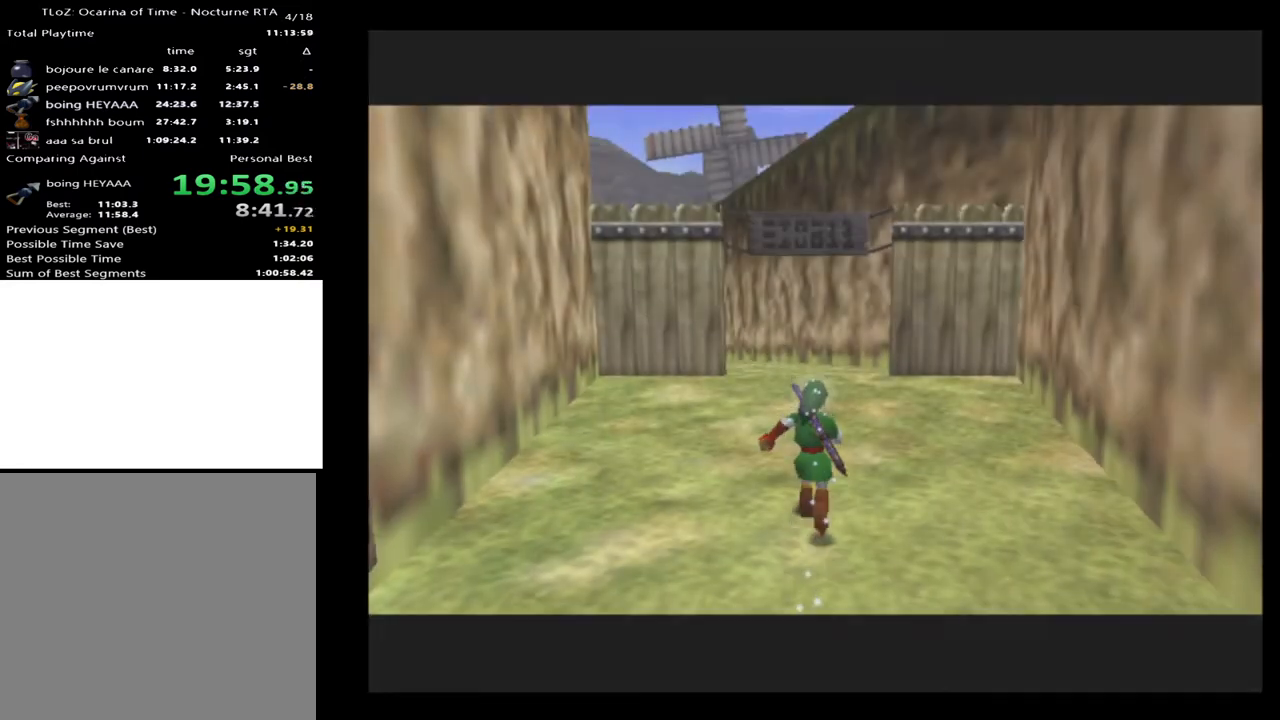
{"buttons": [], "left_stick": "up", "right_stick": "center", "events": [[133, "A", "down"], [267, "A", "up"]]}
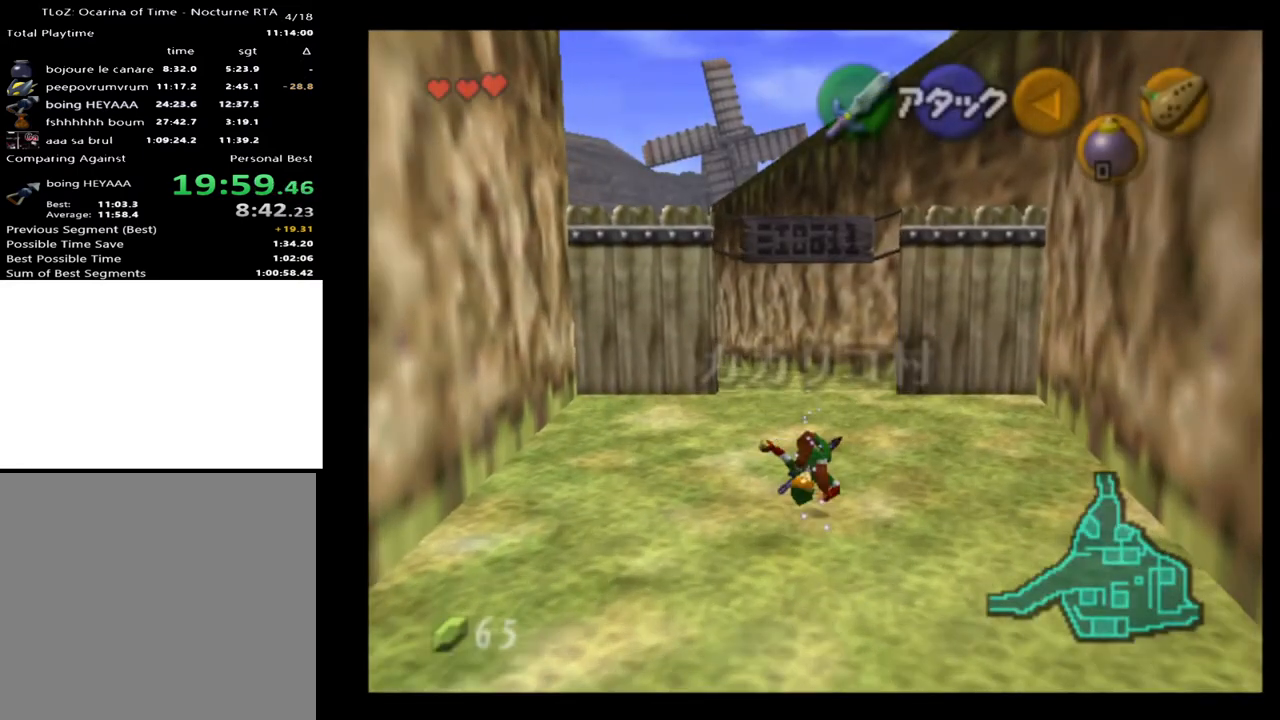
{"buttons": ["A"], "left_stick": "up", "right_stick": "center", "events": [[367, "A", "down"]]}
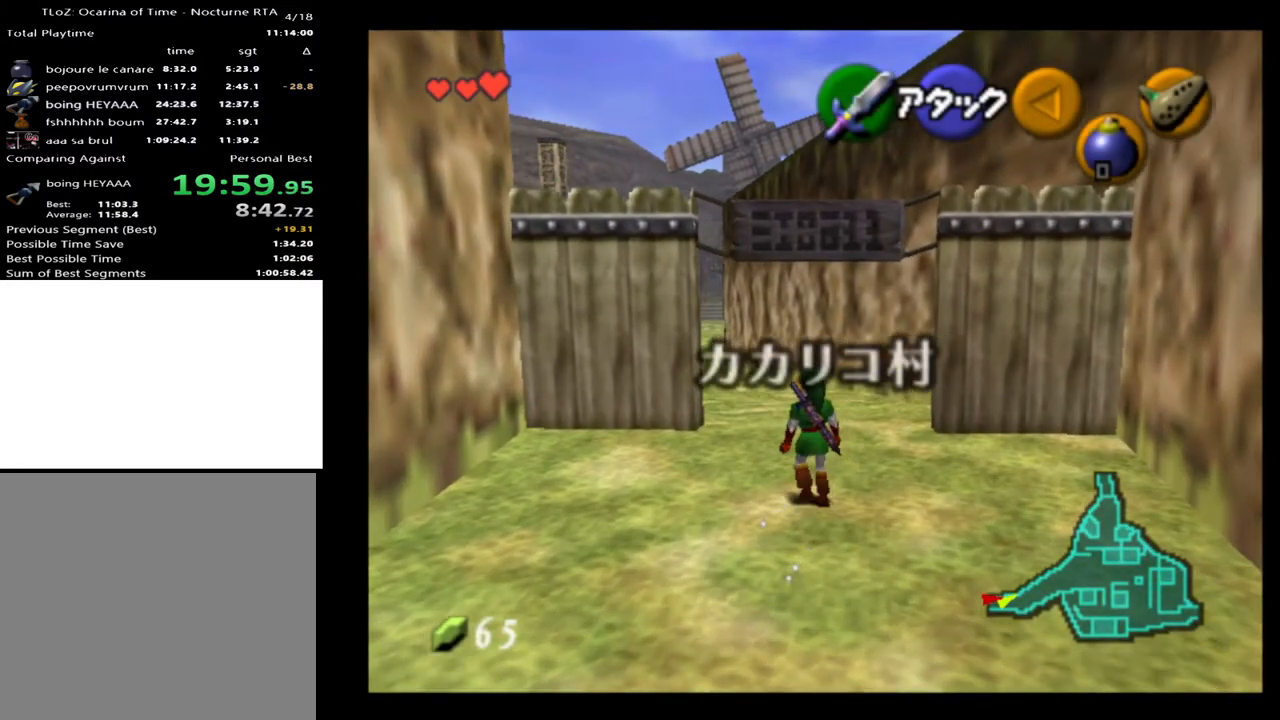
{"buttons": [], "left_stick": "up", "right_stick": "center", "events": [[33, "A", "up"]]}
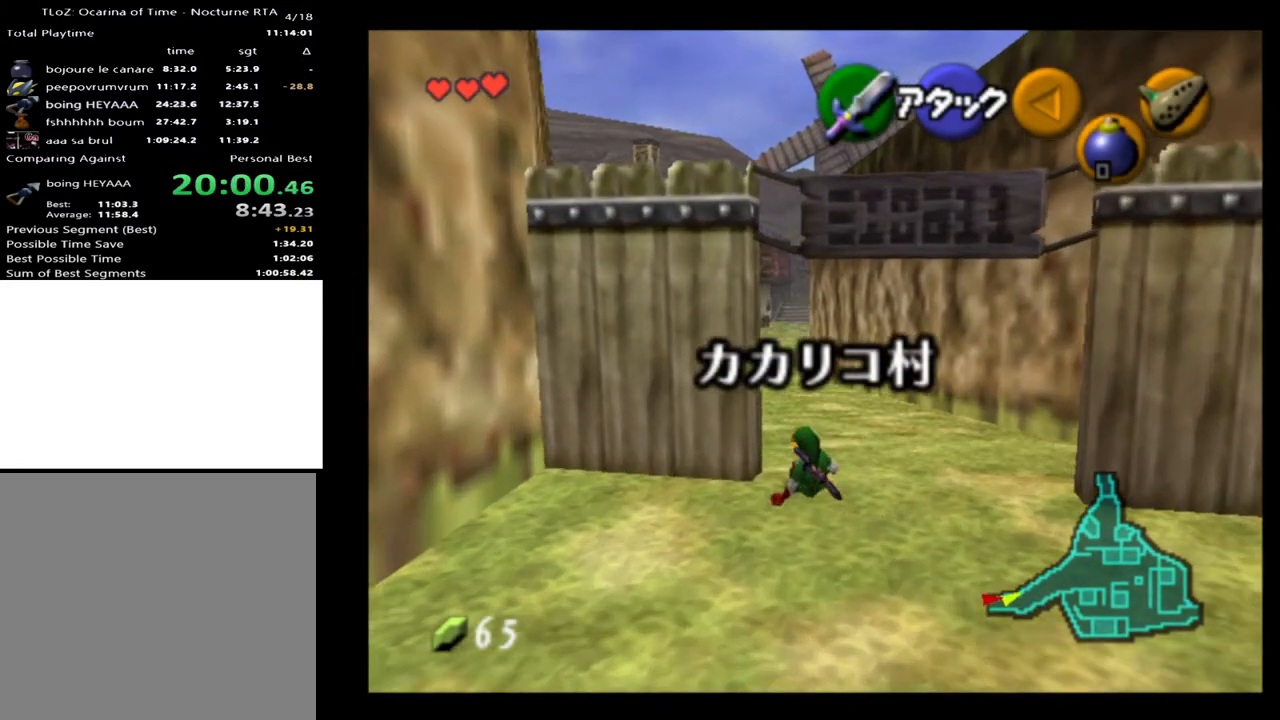
{"buttons": ["L2"], "left_stick": "down", "right_stick": "center", "events": [[200, "left_stick", "center"], [267, "left_stick", "down"], [333, "L2", "down"]]}
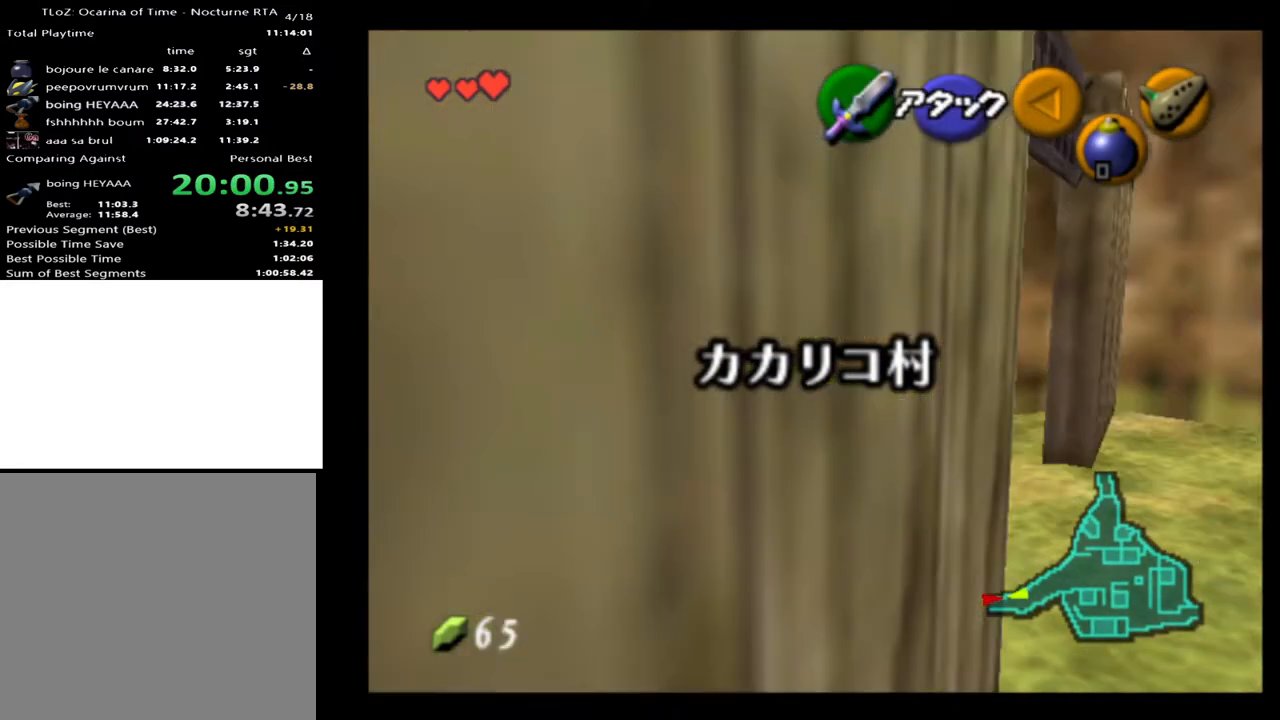
{"buttons": ["L2"], "left_stick": "down", "right_stick": "center", "events": []}
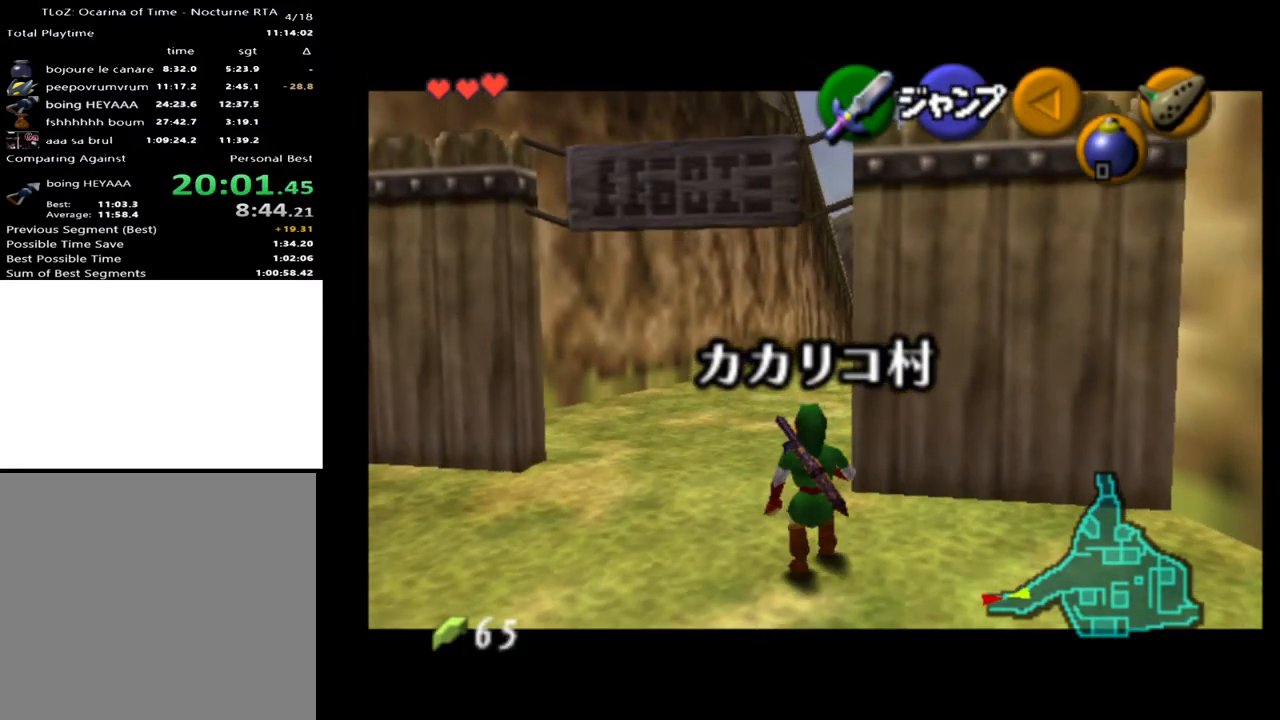
{"buttons": ["L2"], "left_stick": "down", "right_stick": "center", "events": []}
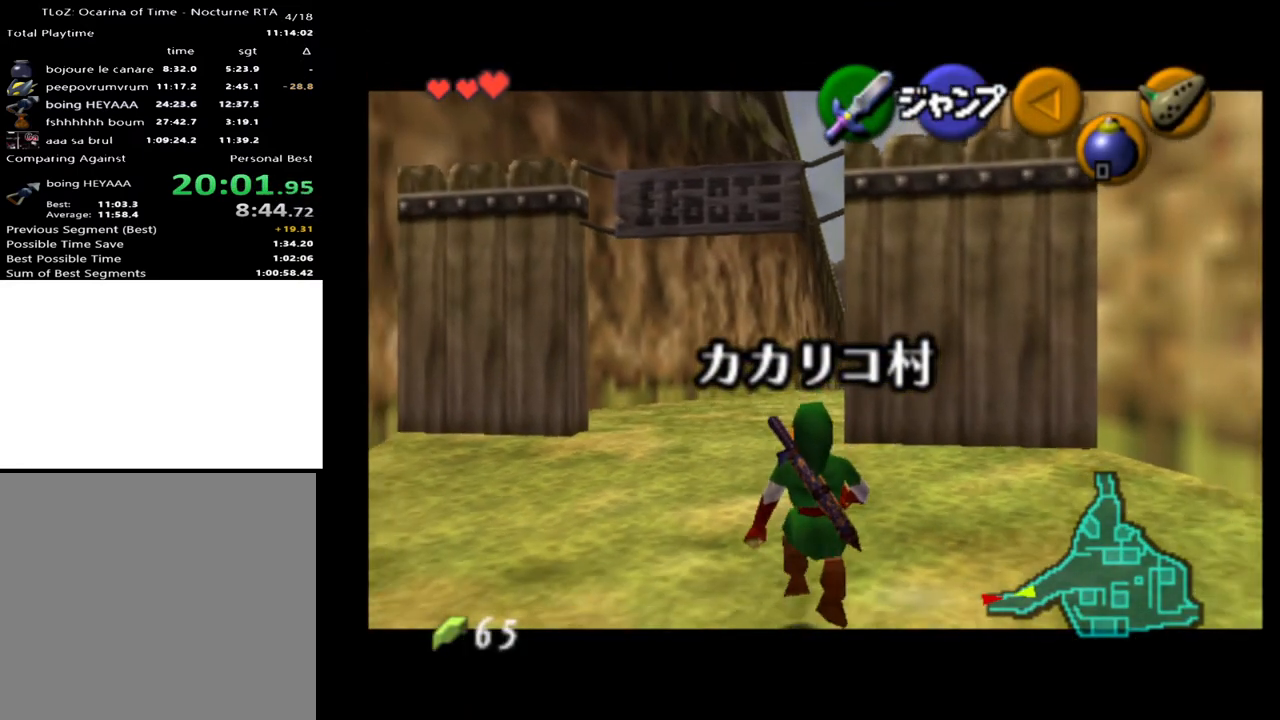
{"buttons": ["L2"], "left_stick": "down", "right_stick": "center", "events": []}
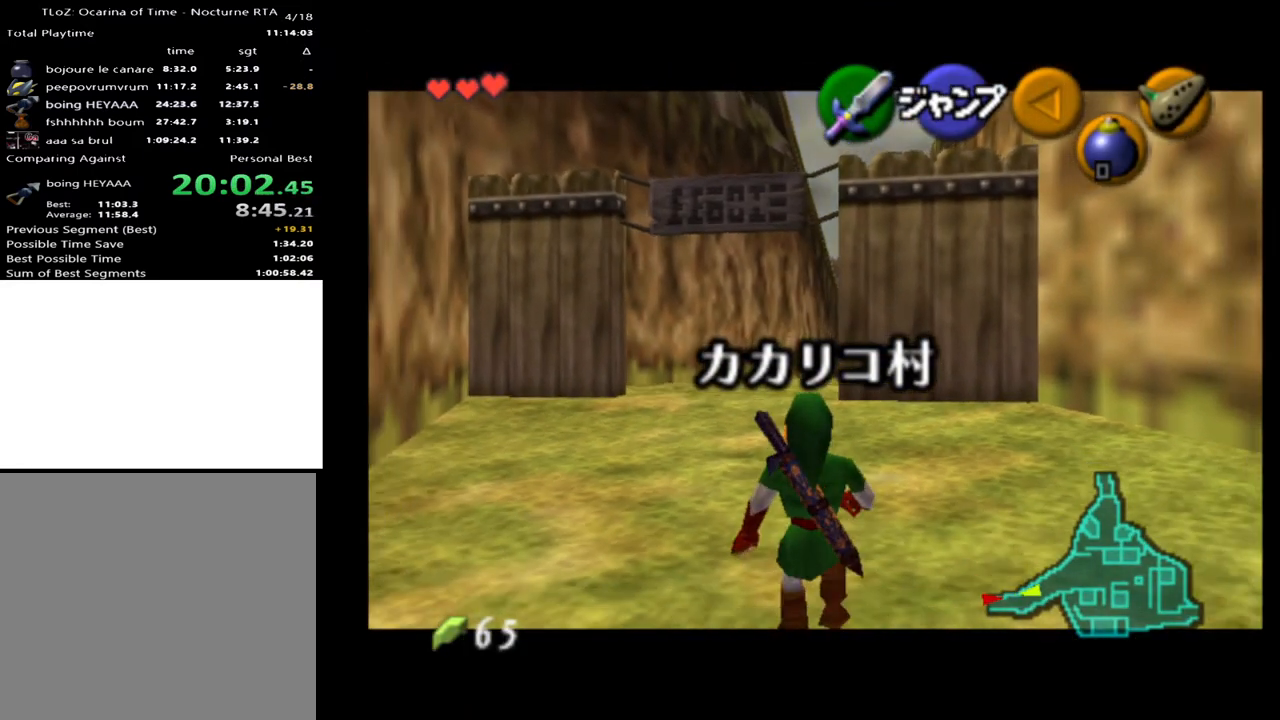
{"buttons": ["L2"], "left_stick": "down", "right_stick": "center", "events": []}
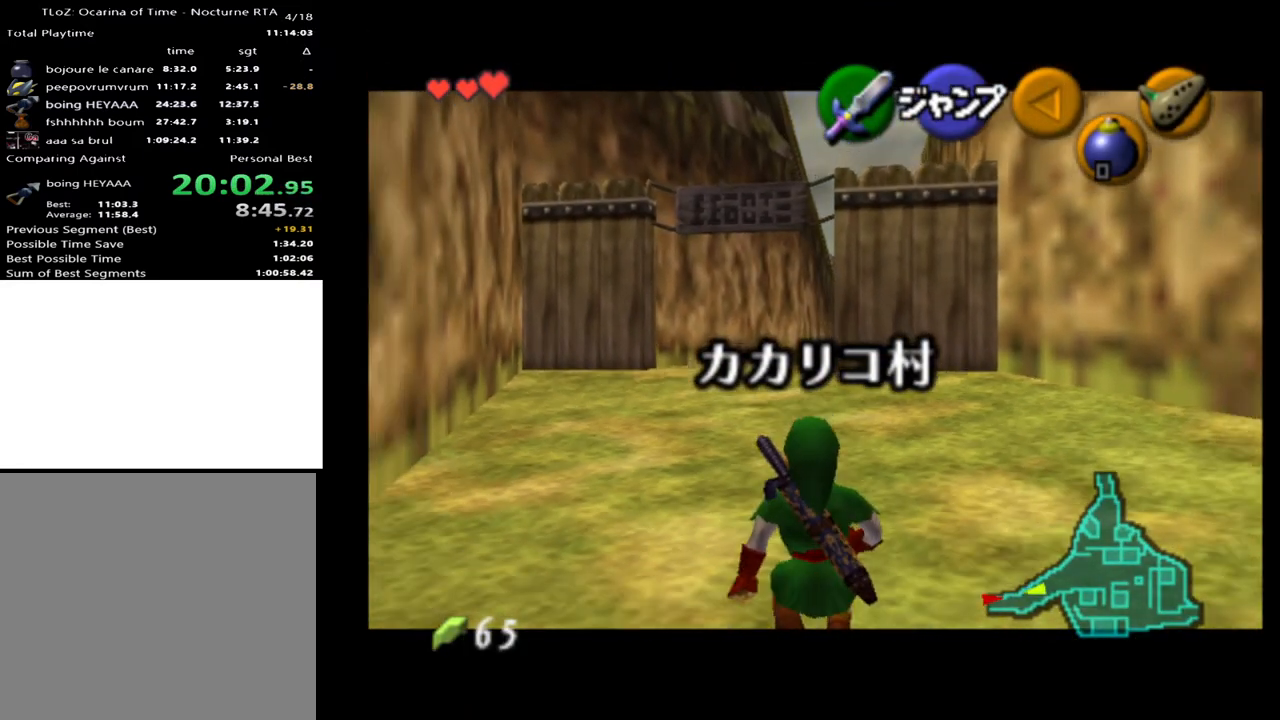
{"buttons": ["L2"], "left_stick": "down", "right_stick": "center", "events": []}
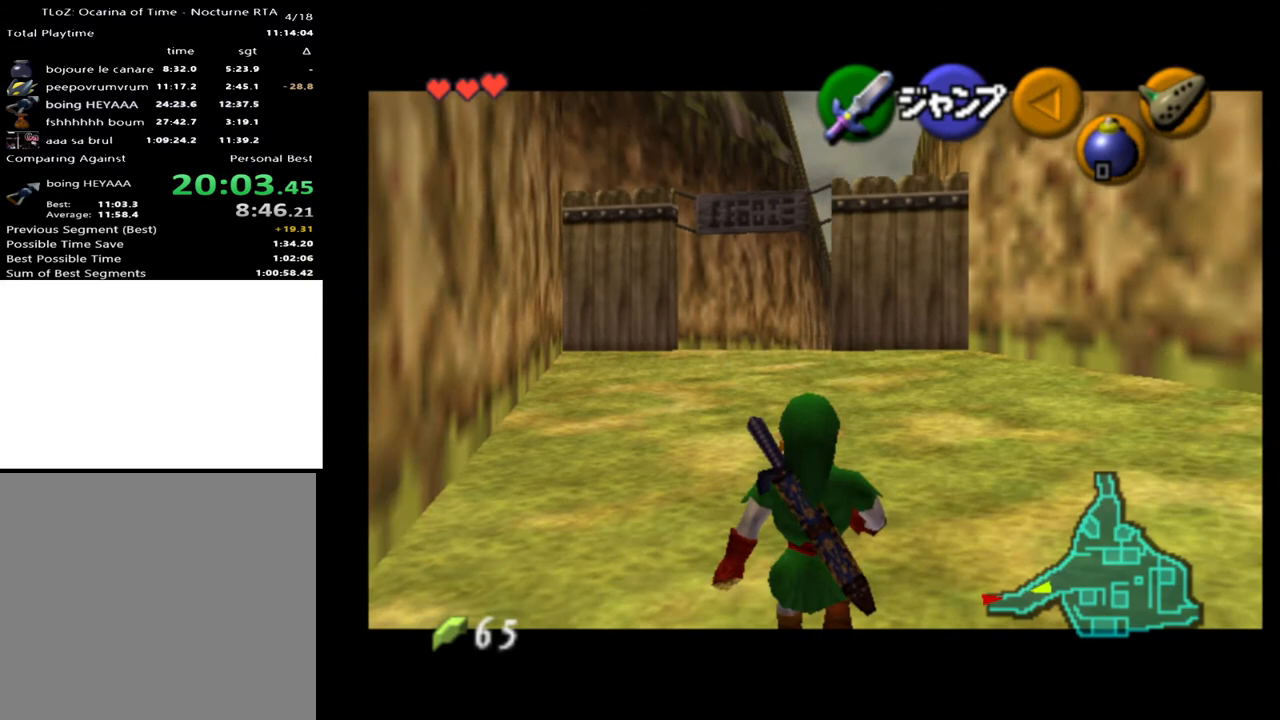
{"buttons": ["L2"], "left_stick": "down", "right_stick": "center", "events": []}
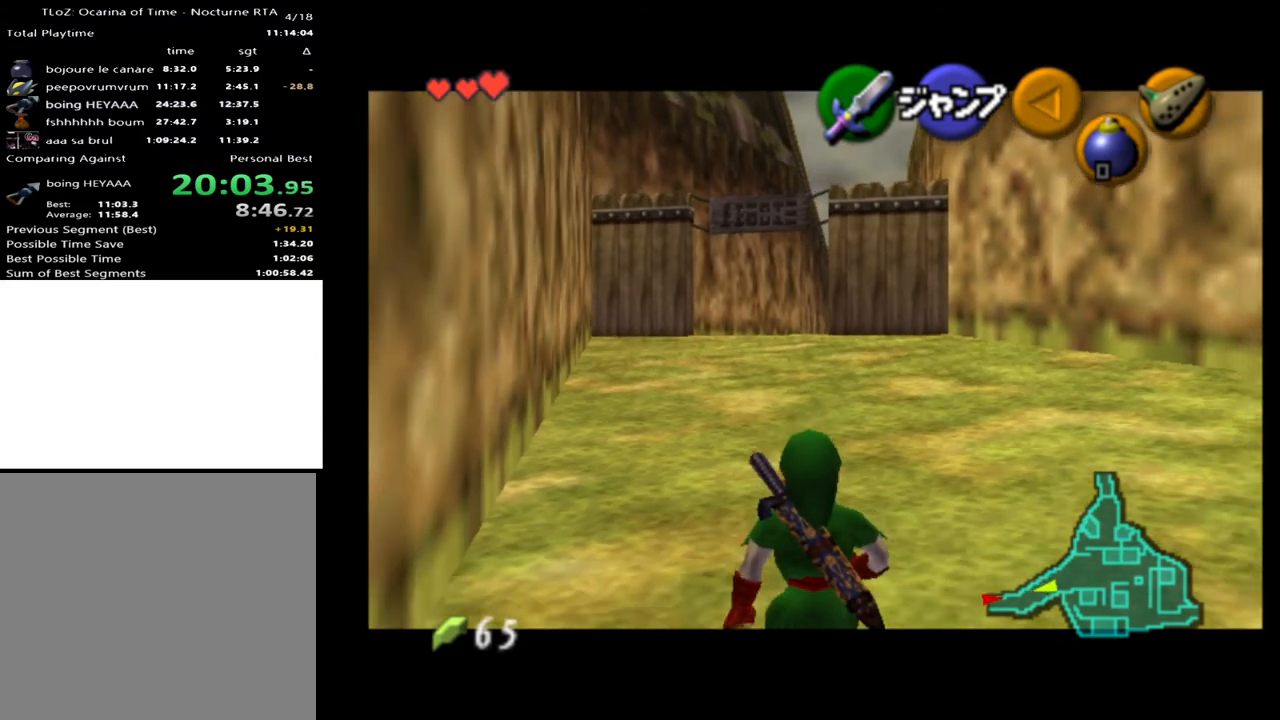
{"buttons": ["L2"], "left_stick": "down", "right_stick": "center", "events": []}
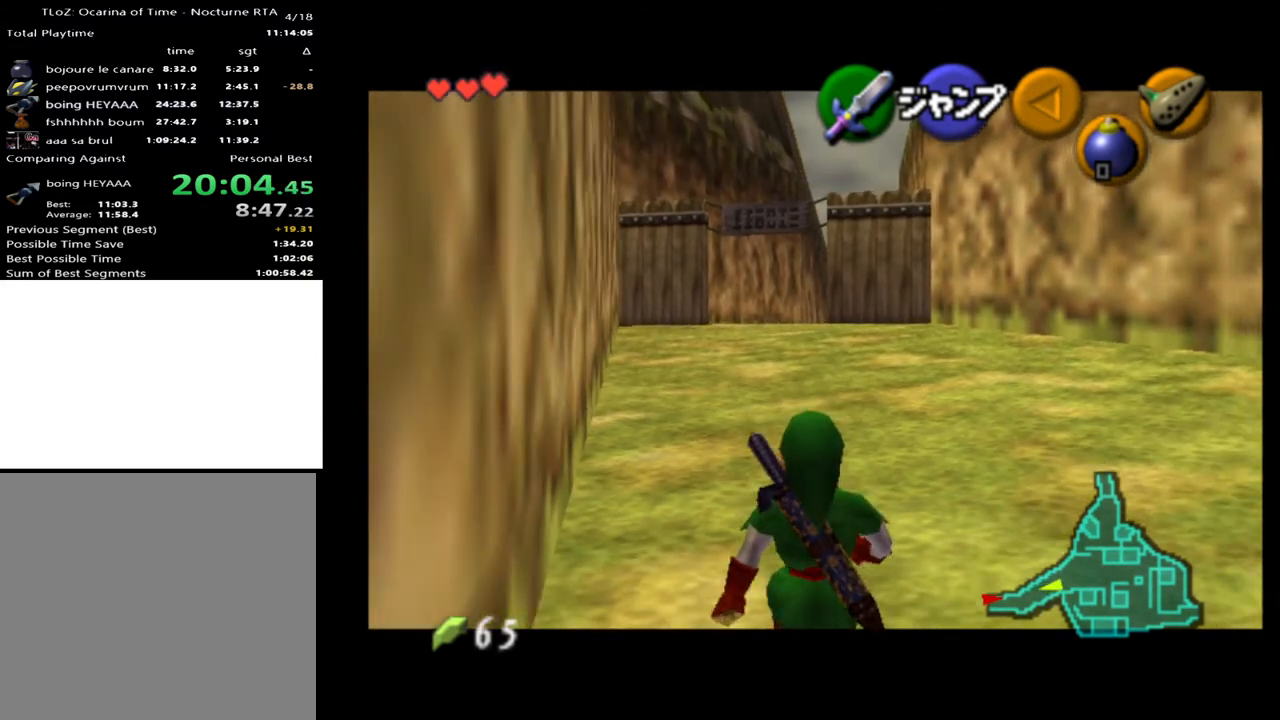
{"buttons": ["L2"], "left_stick": "down", "right_stick": "center", "events": []}